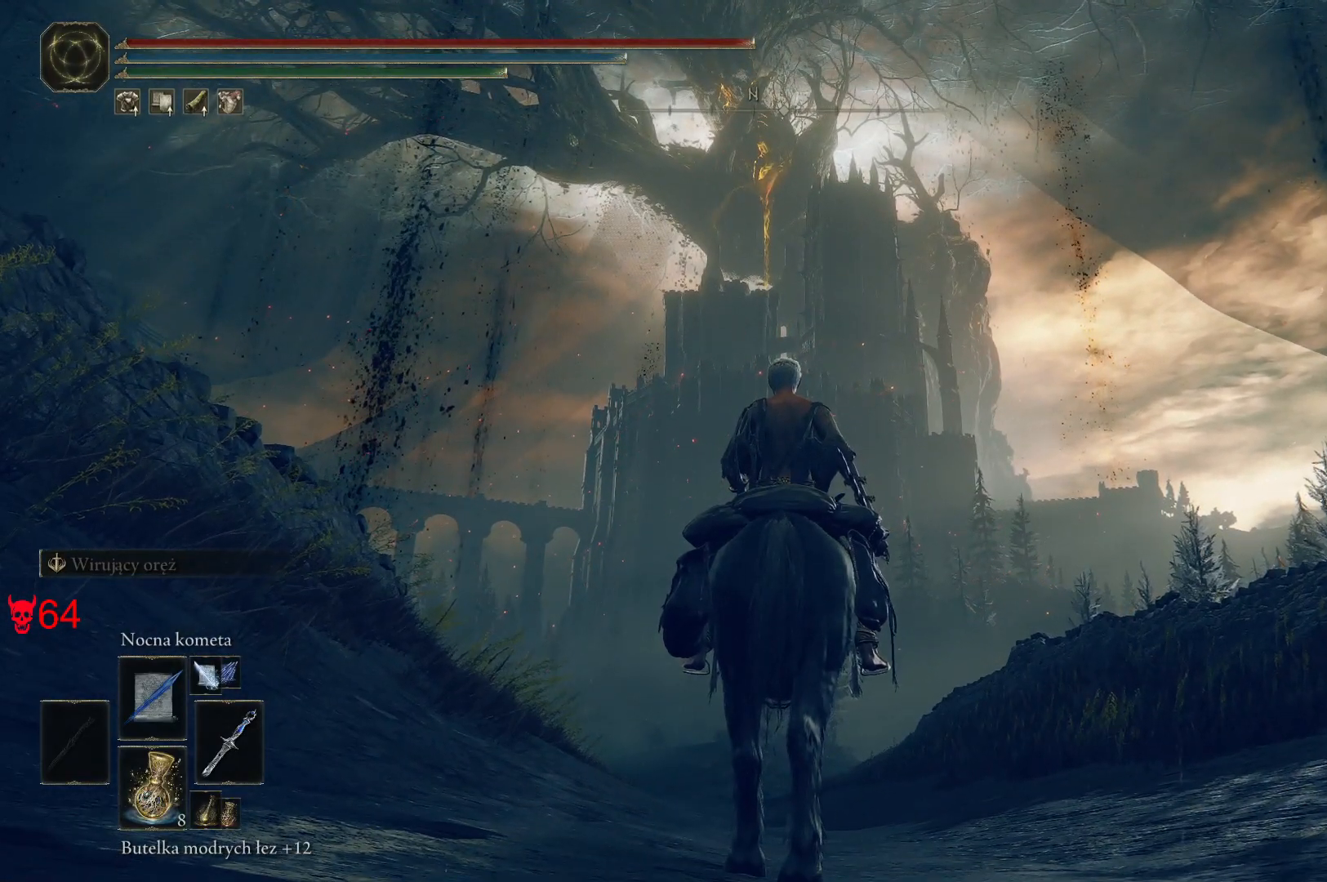
Gameplay with keyboard and mouse; each line is a JSON object with the keys and mouse buttons held at the frame after it. "events" lists presses ("down") and releases ("up") of "a", "ctrl", "d", "e", "q", "s", "shift", "space", "w", "mouse_left", "mouse_wheel", "mouse_right", "mouse_mb4" and "mouse_mb5" between this image and that frame as [ms after this image, input, new state], when the widget could be followed in between. "mouse_left", "mouse_wheel", "mouse_right", "mouse_mb4", "mouse_mb5" = the "left", "wheel", "right", "mb4", "mb5" buttons of the "mouse" list. No other keys are recorded. "wheel" means that the mouse wheel is clicked or scrolled. Mouse movement is not recorded.
{"keys": [], "mouse": [], "events": []}
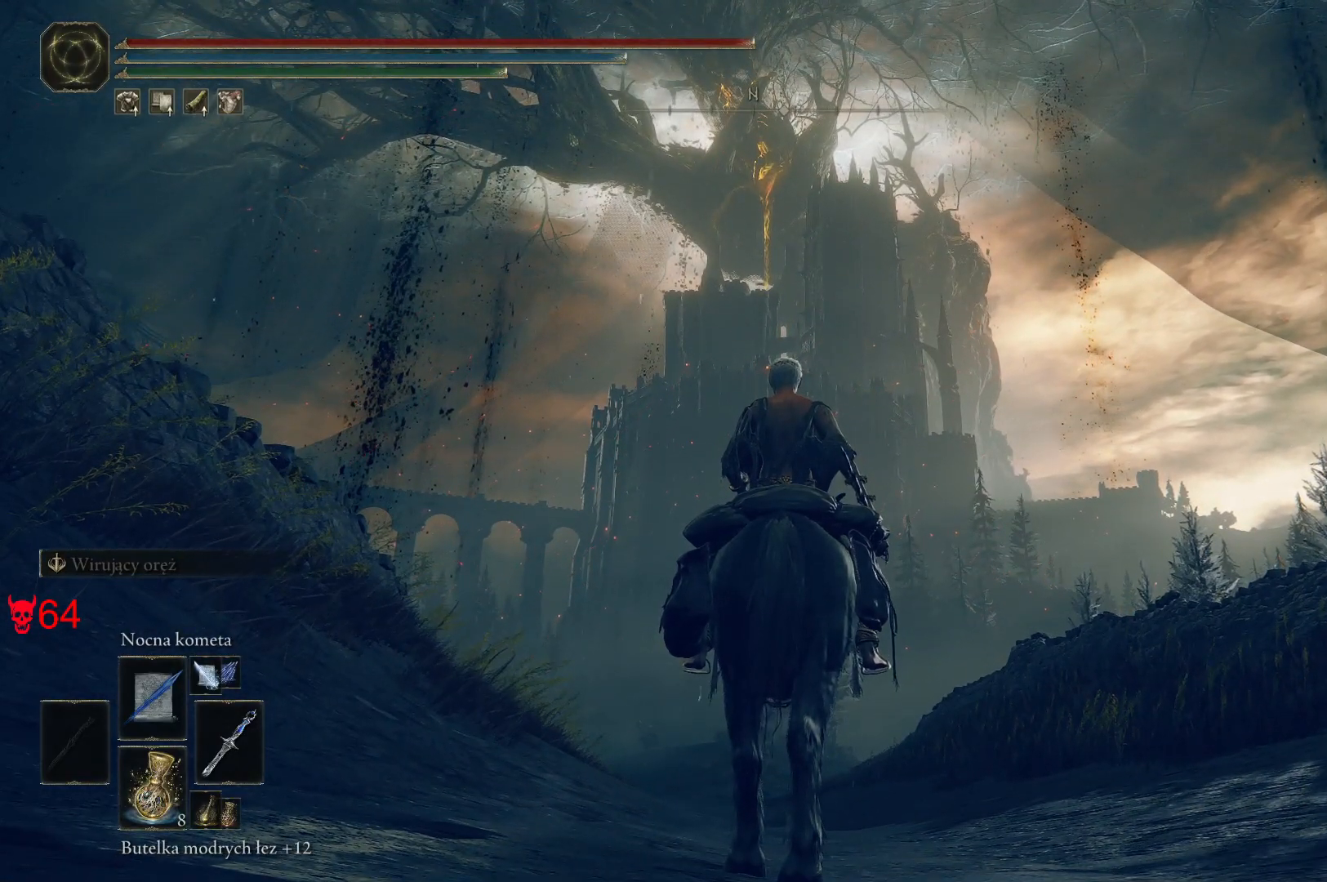
{"keys": ["w"], "mouse": [], "events": [[333, "w", "down"]]}
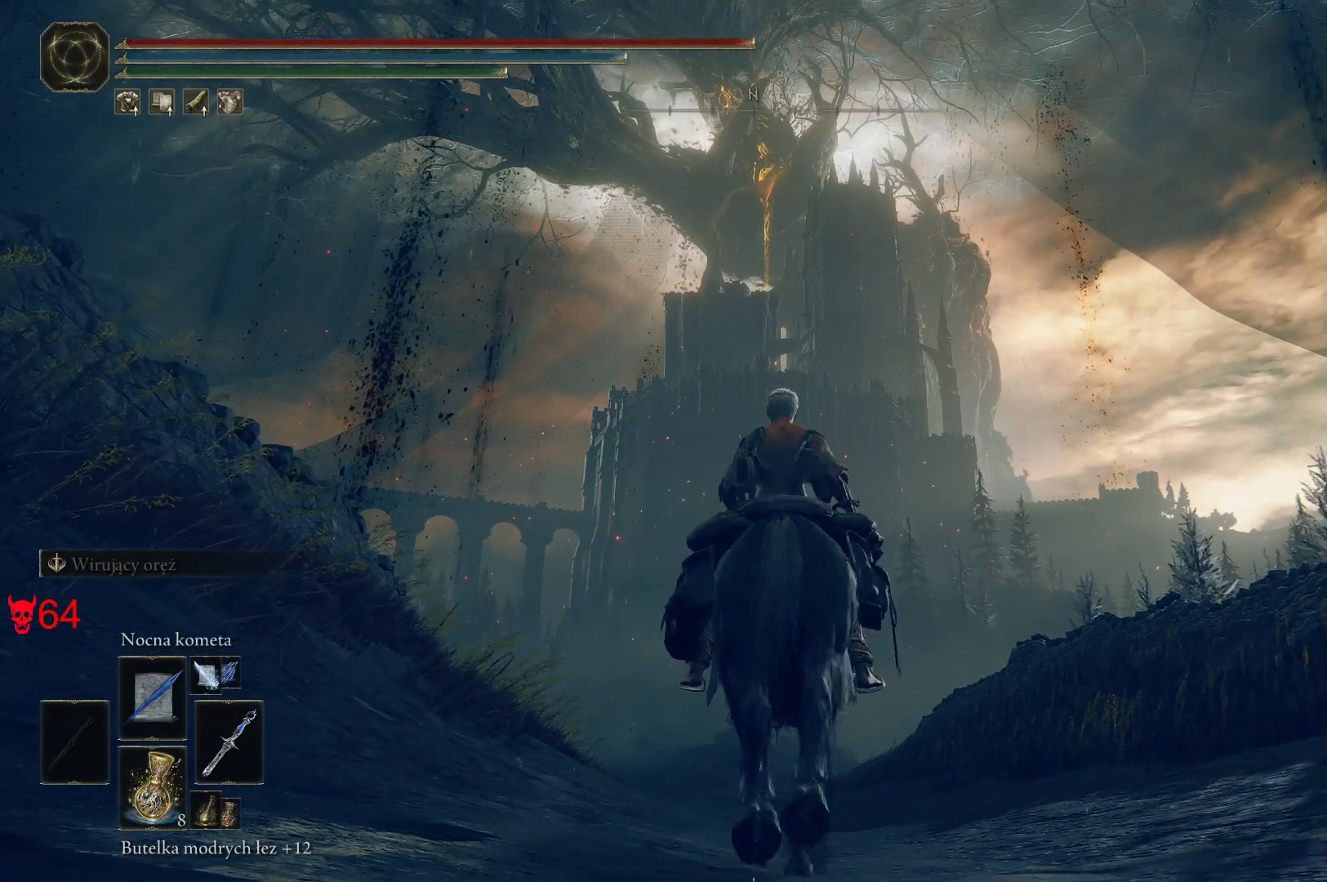
{"keys": ["w"], "mouse": [], "events": [[217, "space", "down"], [400, "space", "up"]]}
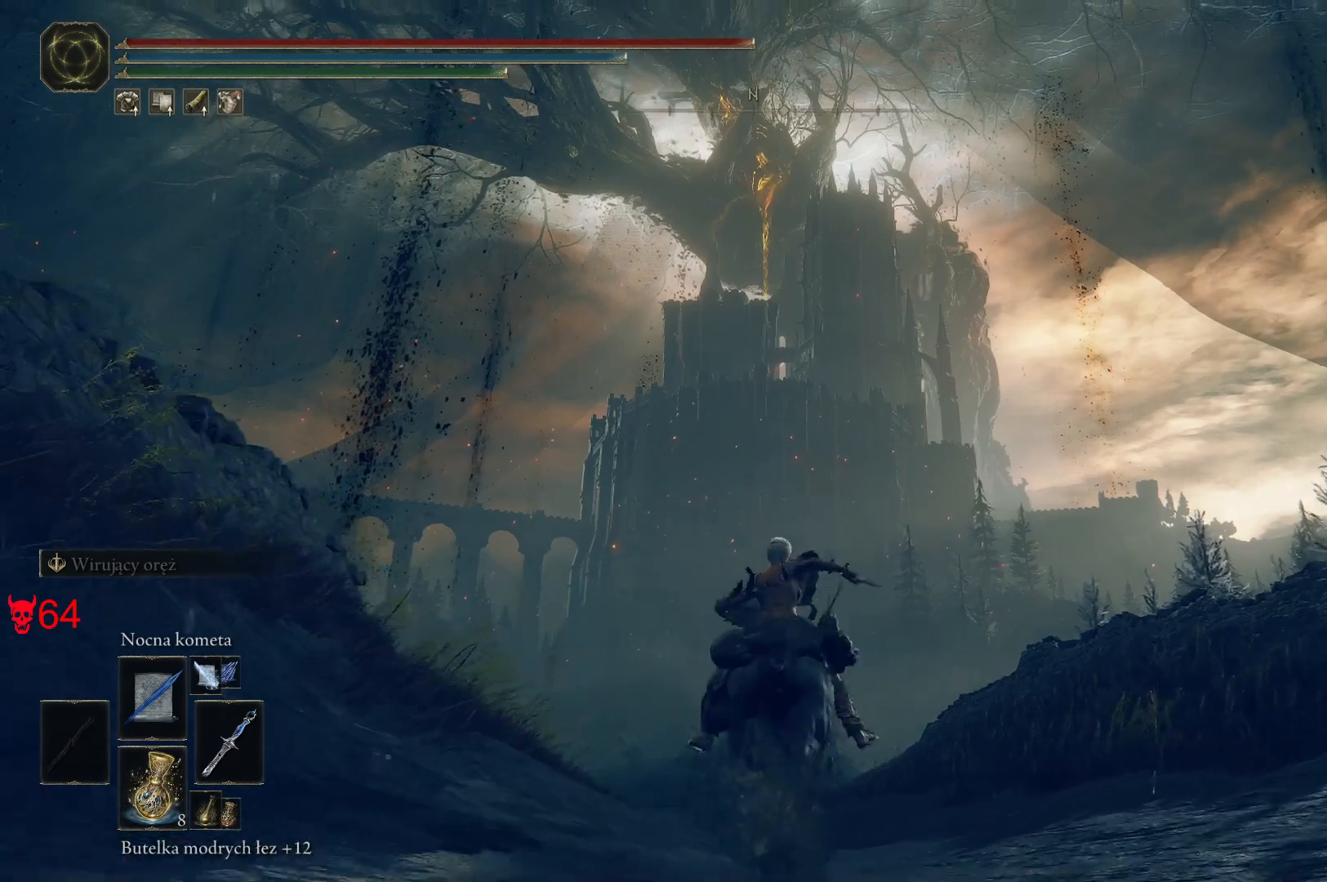
{"keys": ["w"], "mouse": [], "events": []}
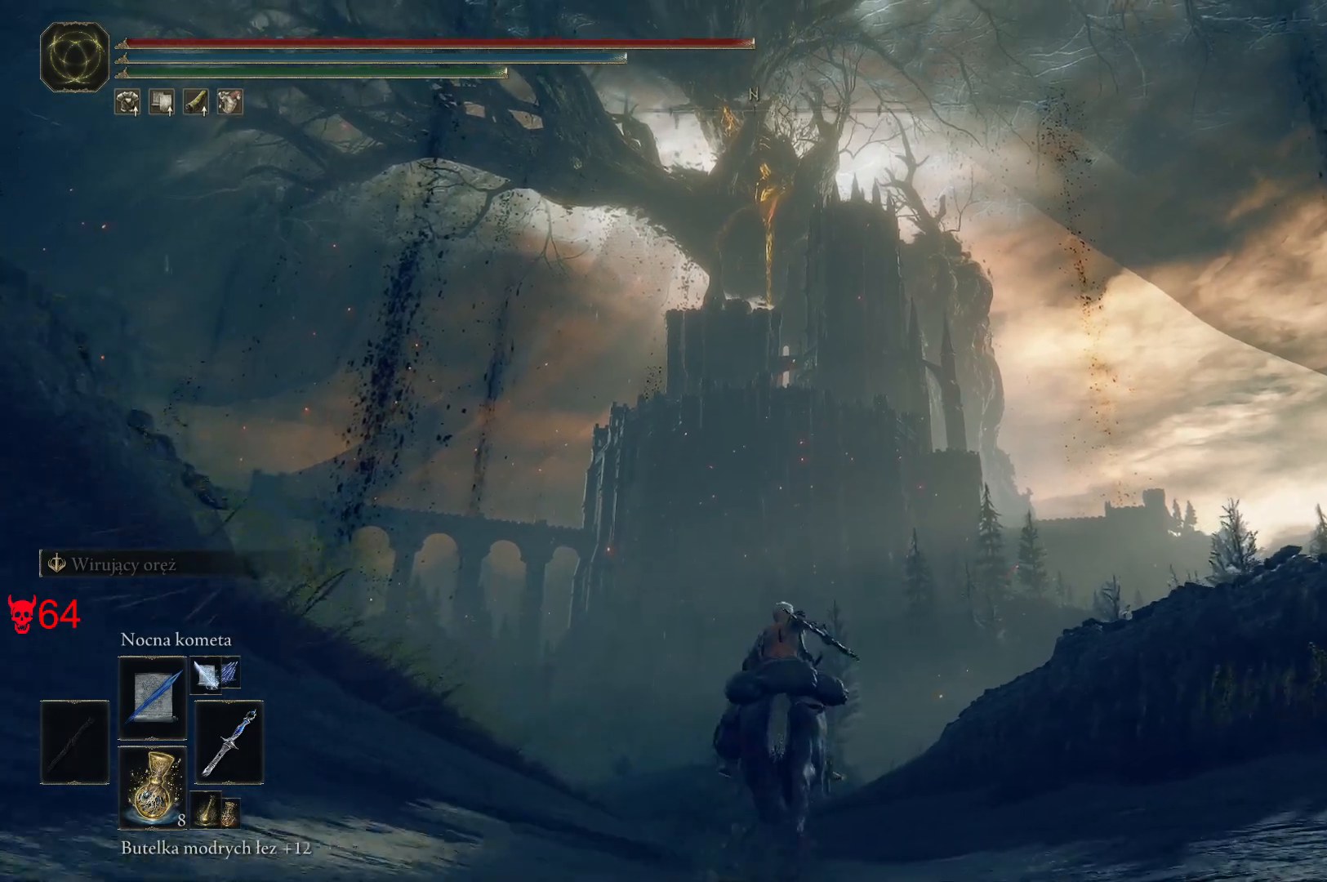
{"keys": ["w"], "mouse": [], "events": []}
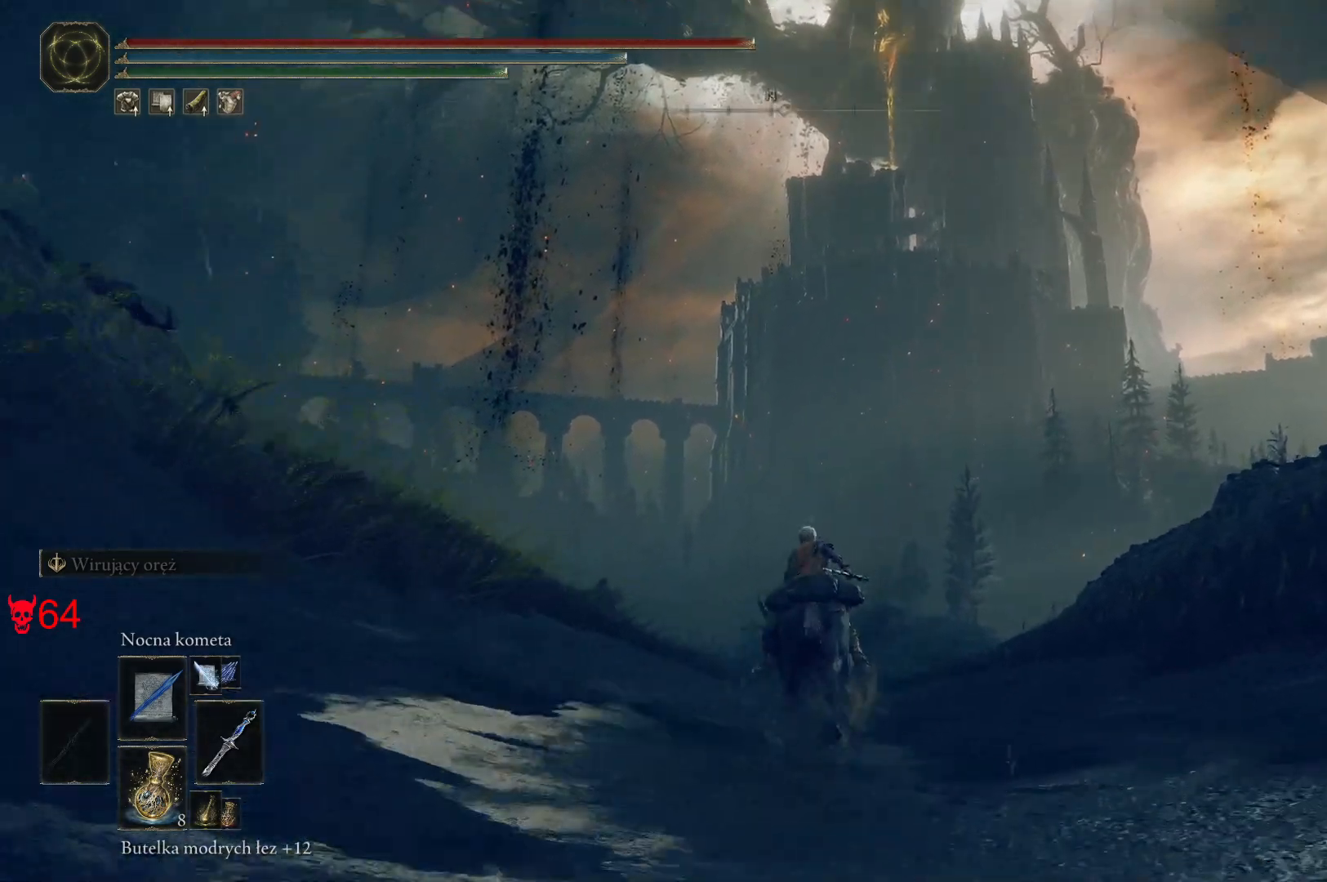
{"keys": ["d", "w"], "mouse": [], "events": [[483, "d", "down"]]}
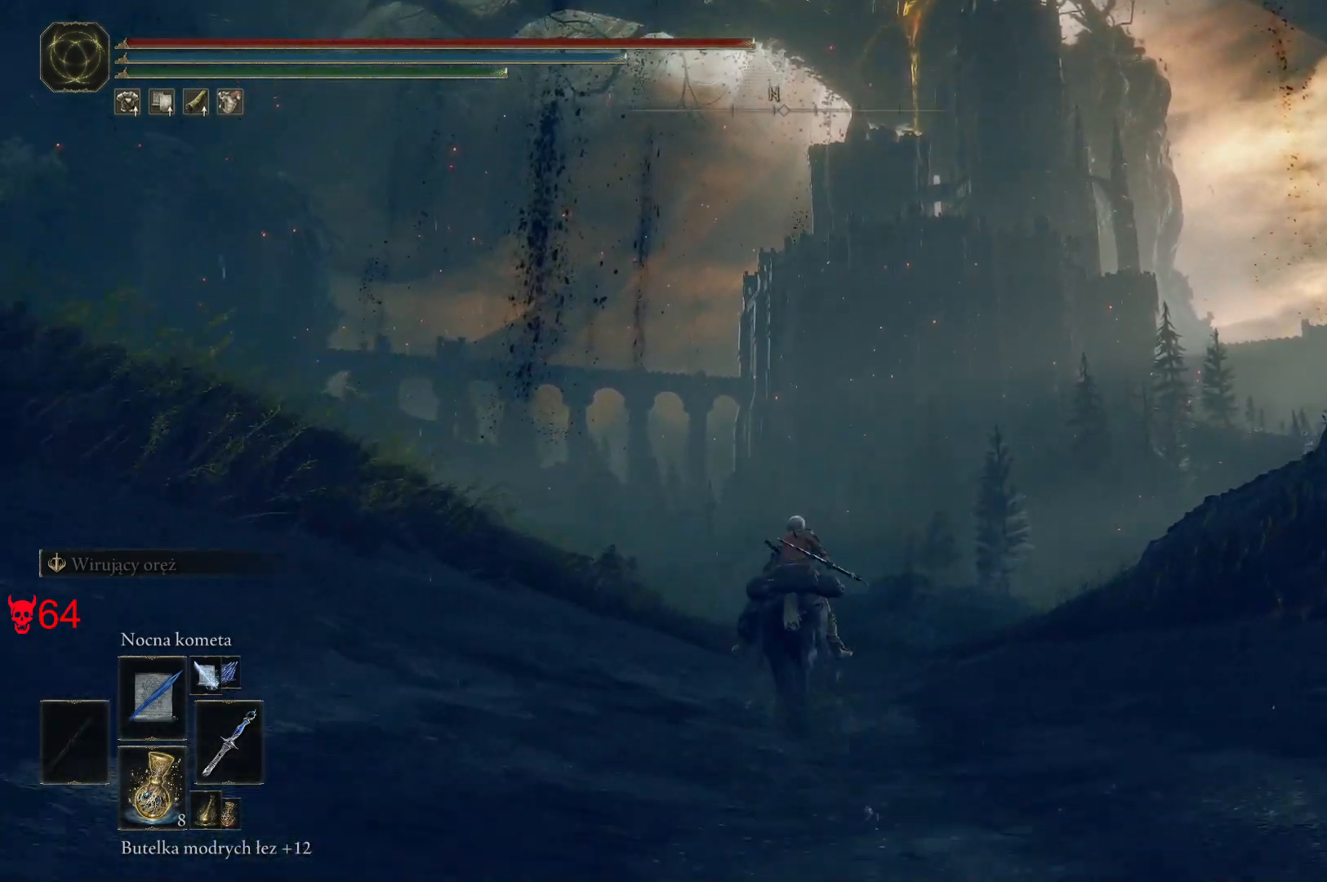
{"keys": ["d", "w"], "mouse": [], "events": []}
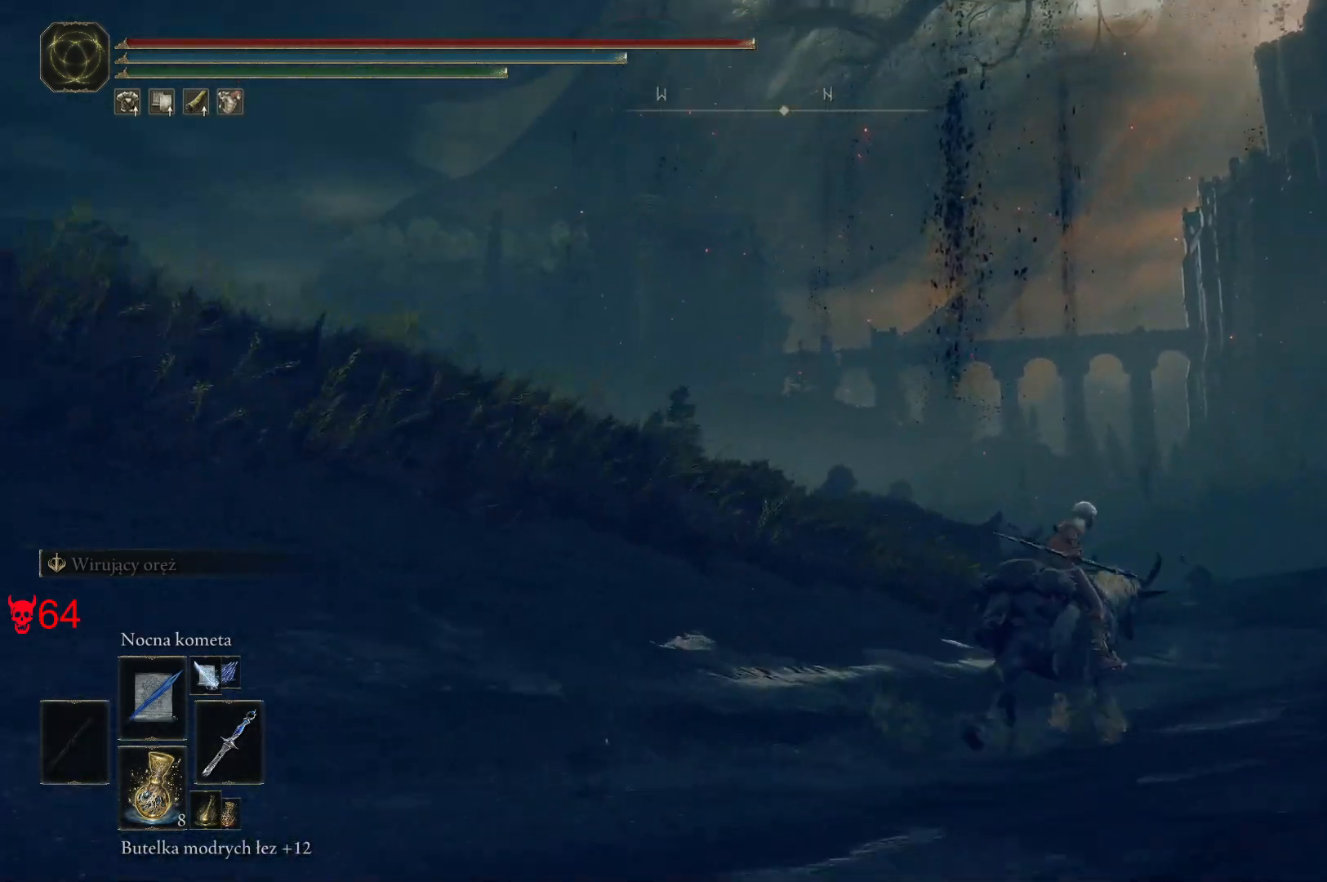
{"keys": ["w"], "mouse": [], "events": [[300, "d", "up"]]}
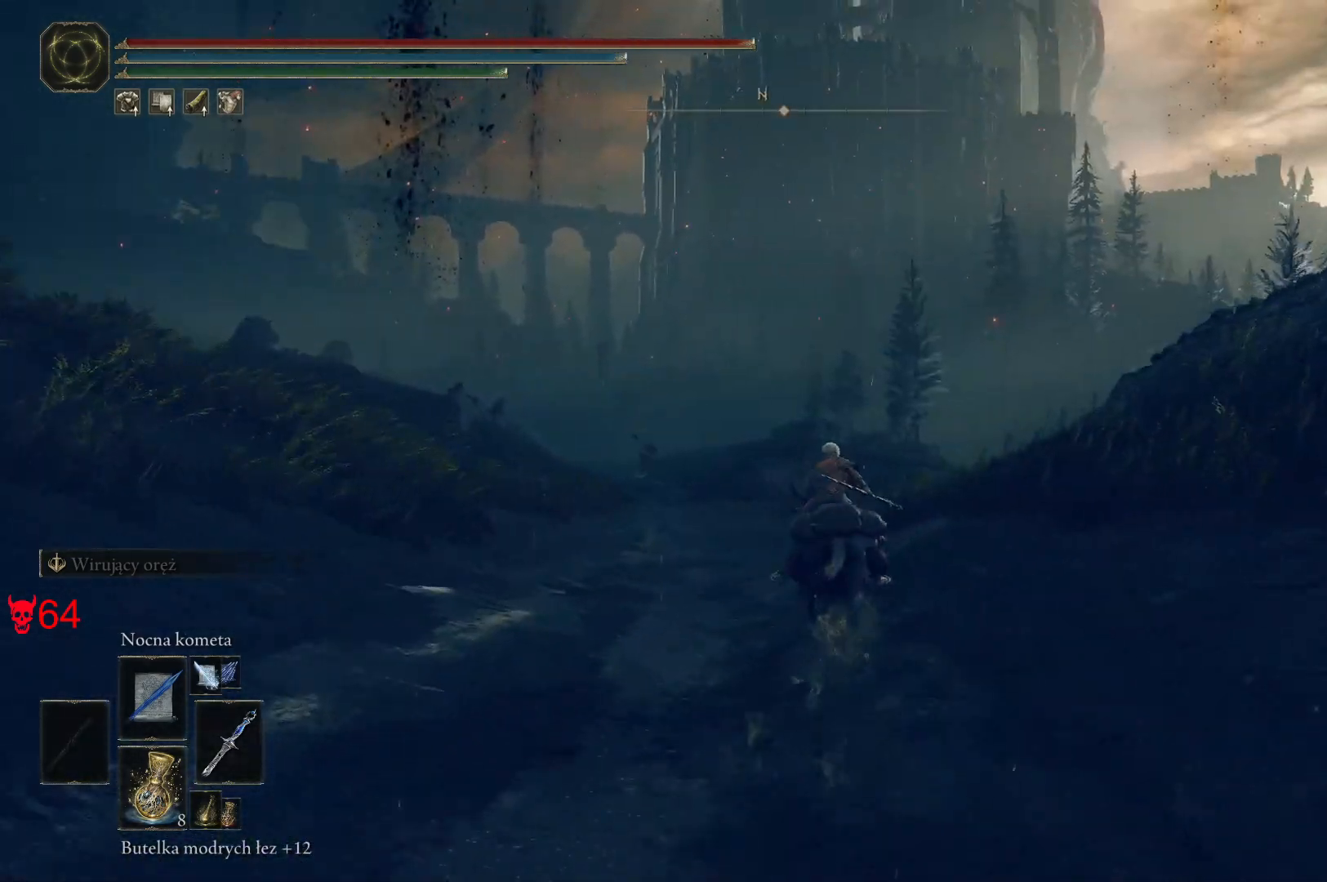
{"keys": ["w"], "mouse": [], "events": []}
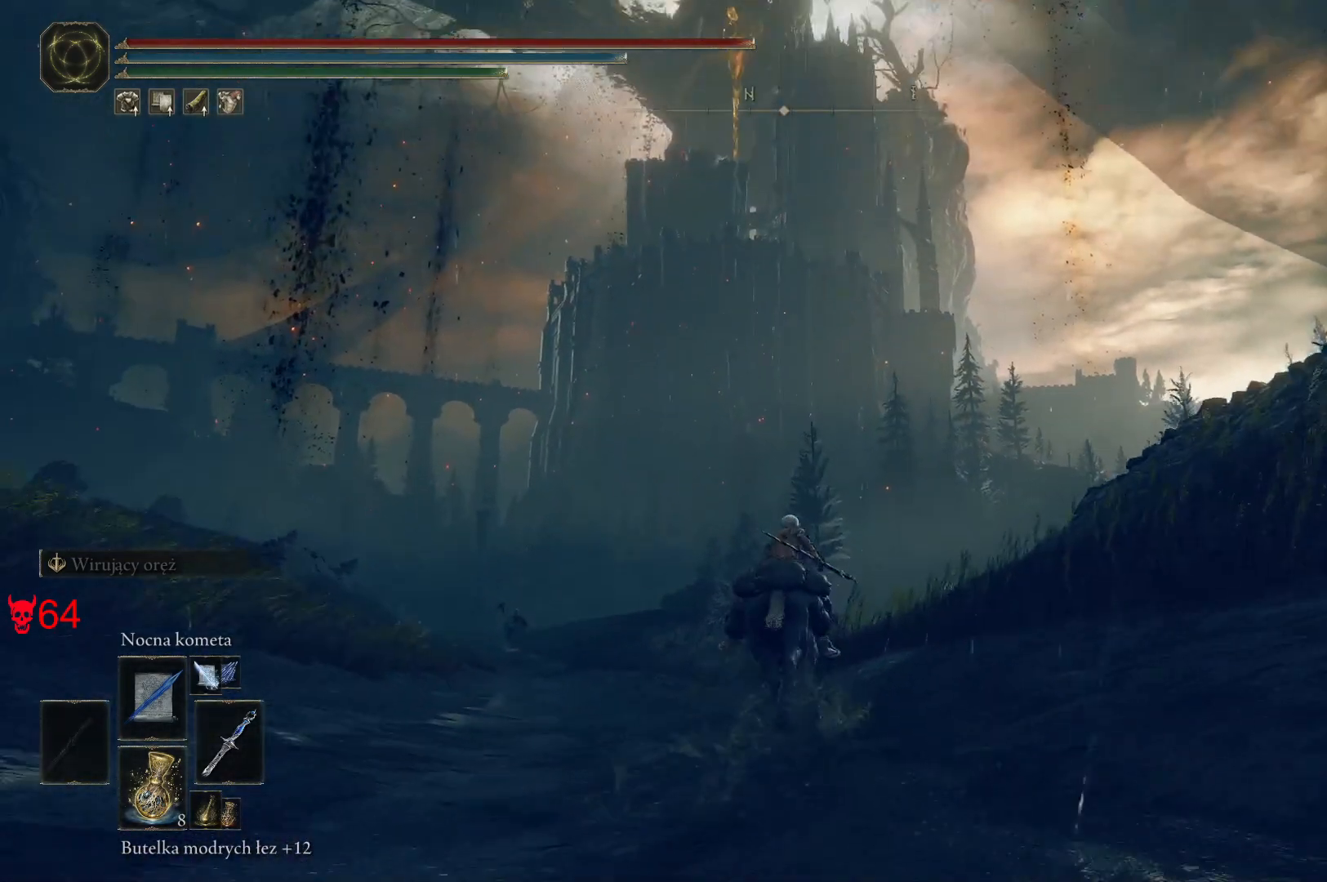
{"keys": ["w"], "mouse": [], "events": []}
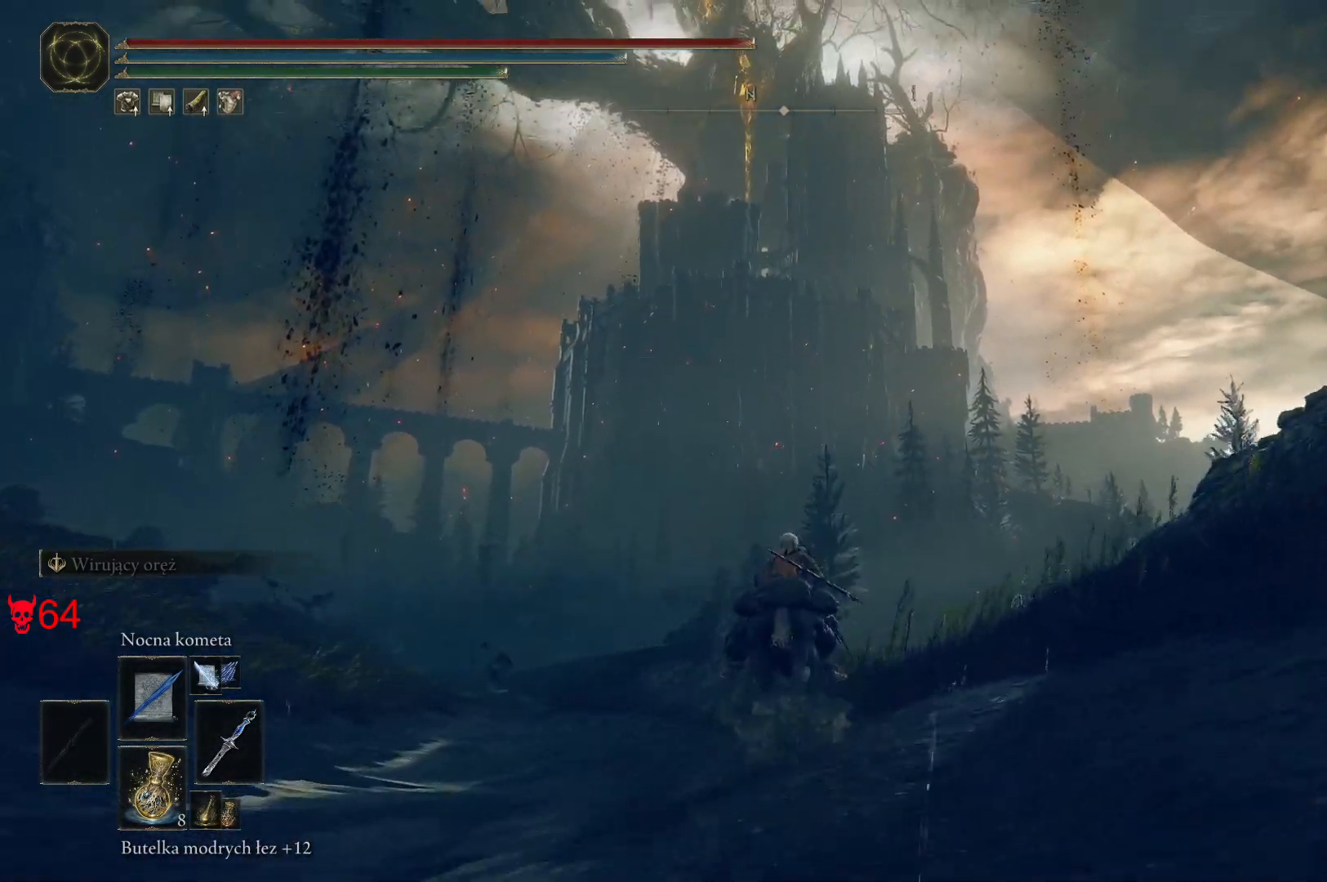
{"keys": ["w"], "mouse": [], "events": []}
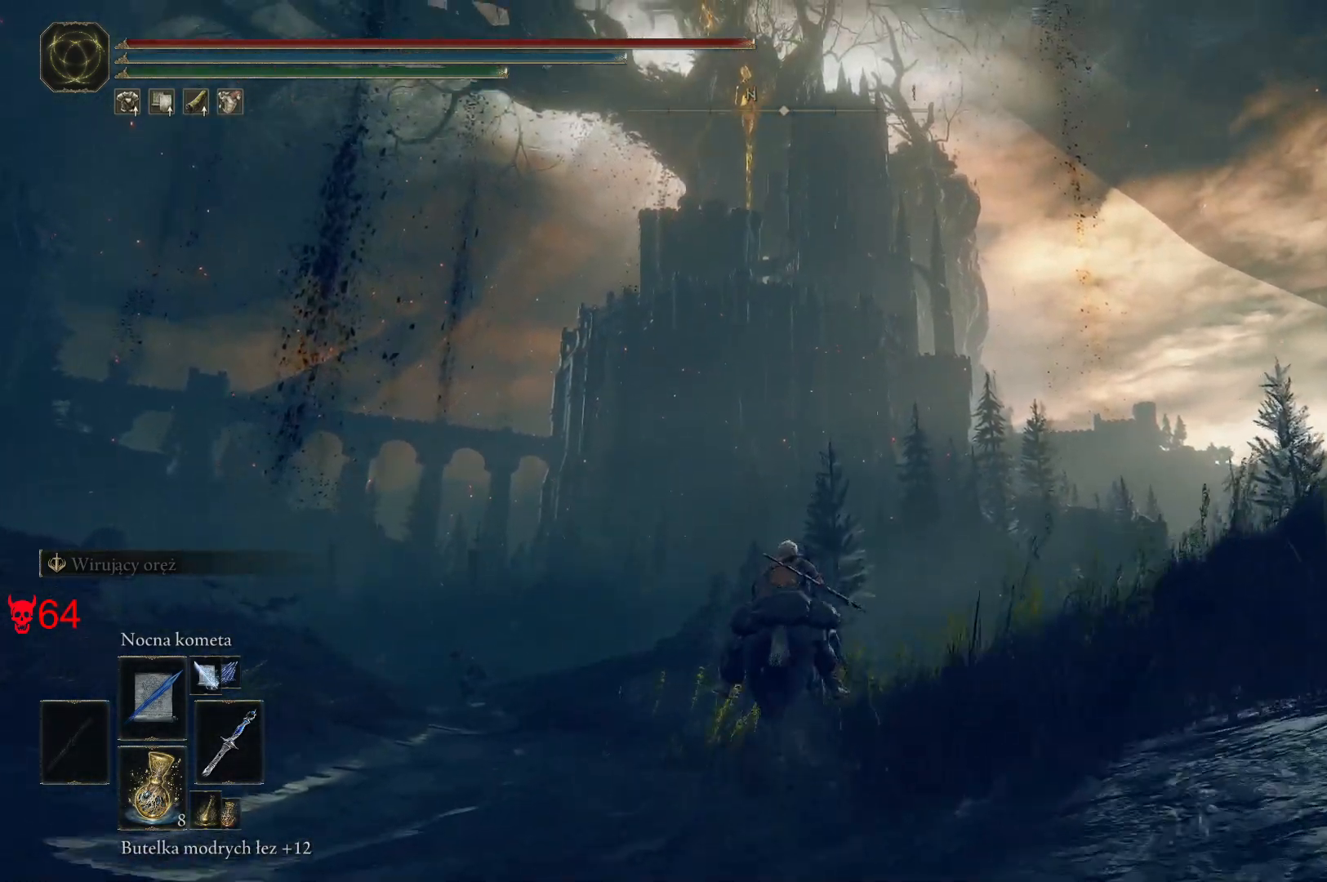
{"keys": ["w"], "mouse": [], "events": []}
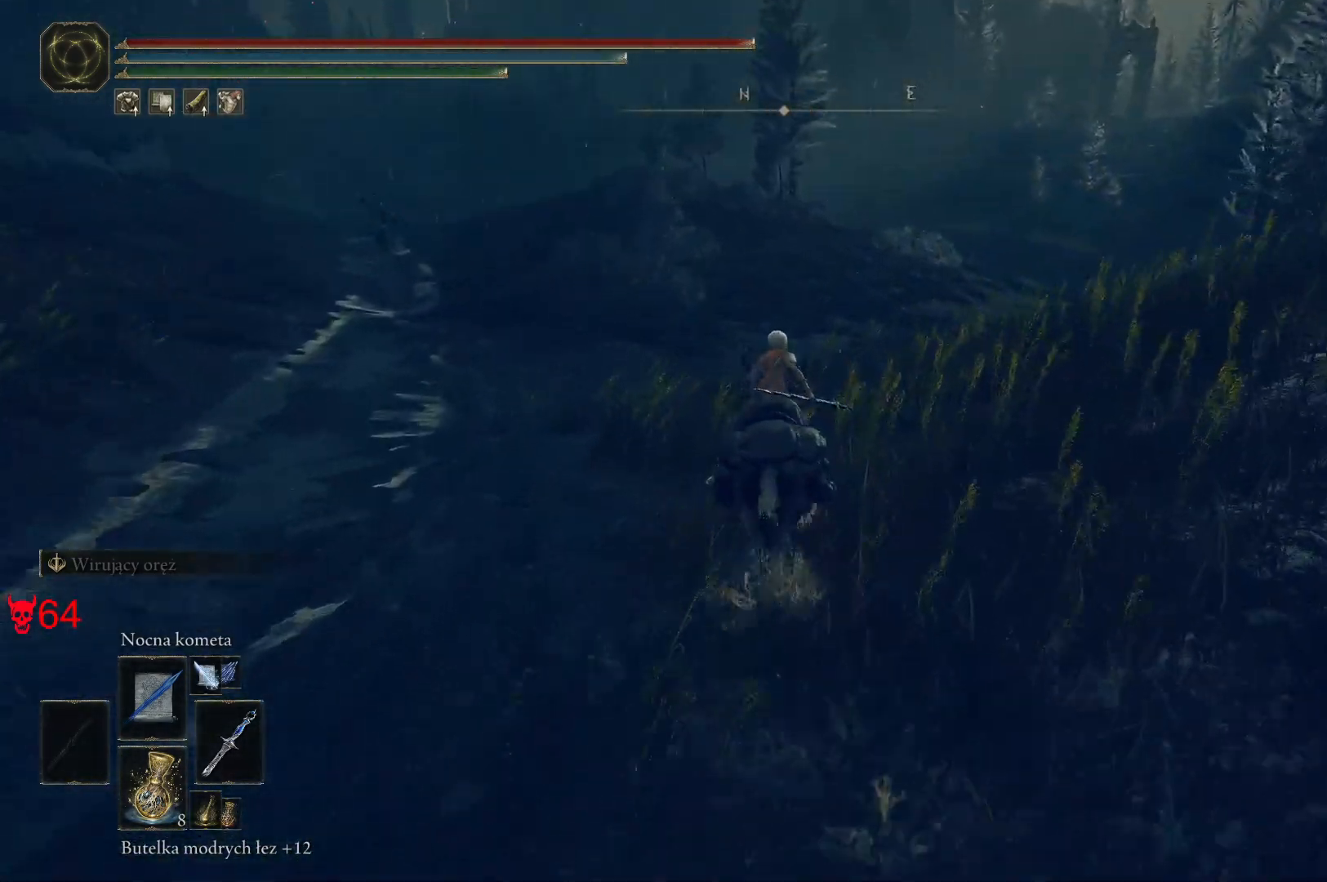
{"keys": ["w"], "mouse": [], "events": []}
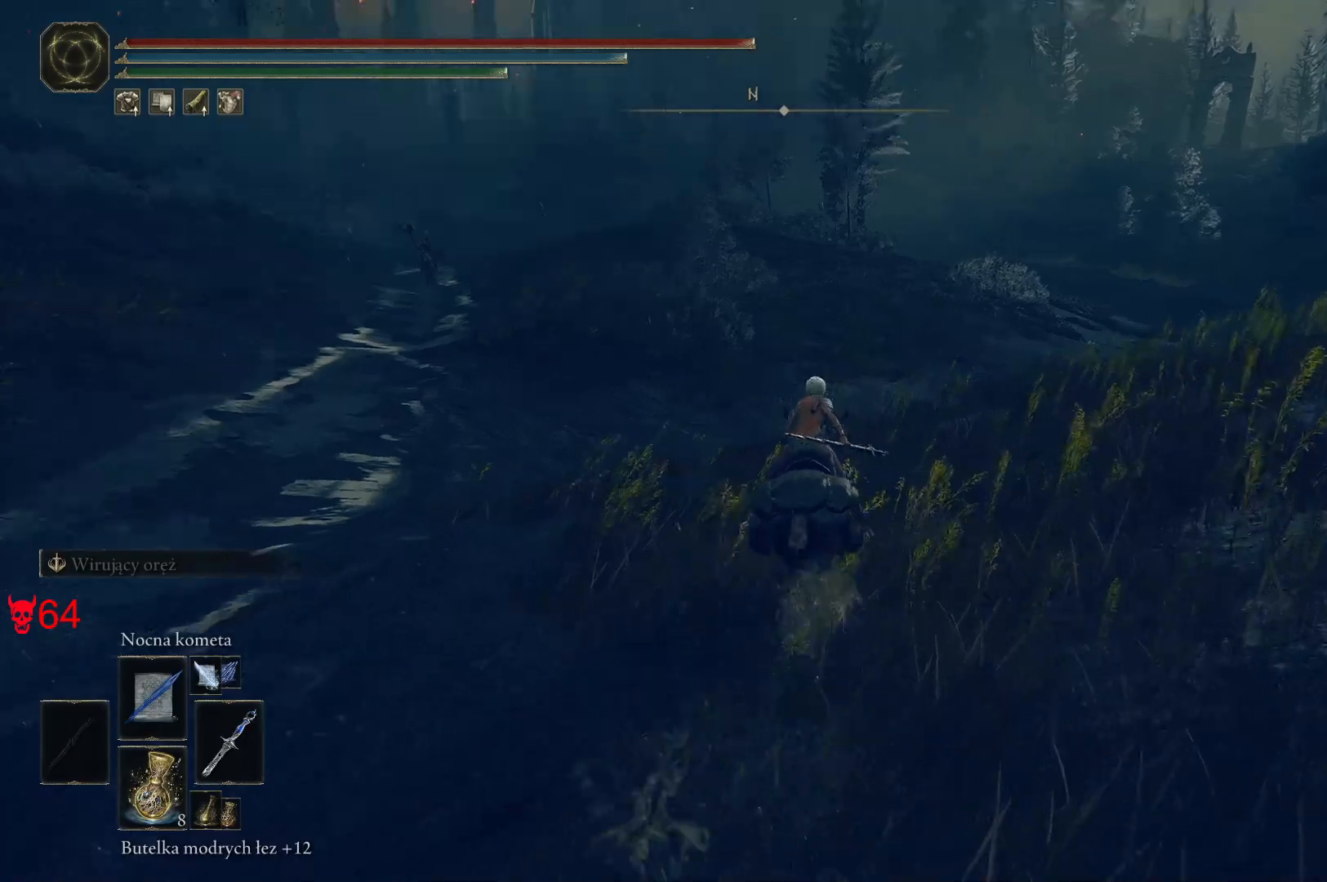
{"keys": ["w"], "mouse": [], "events": []}
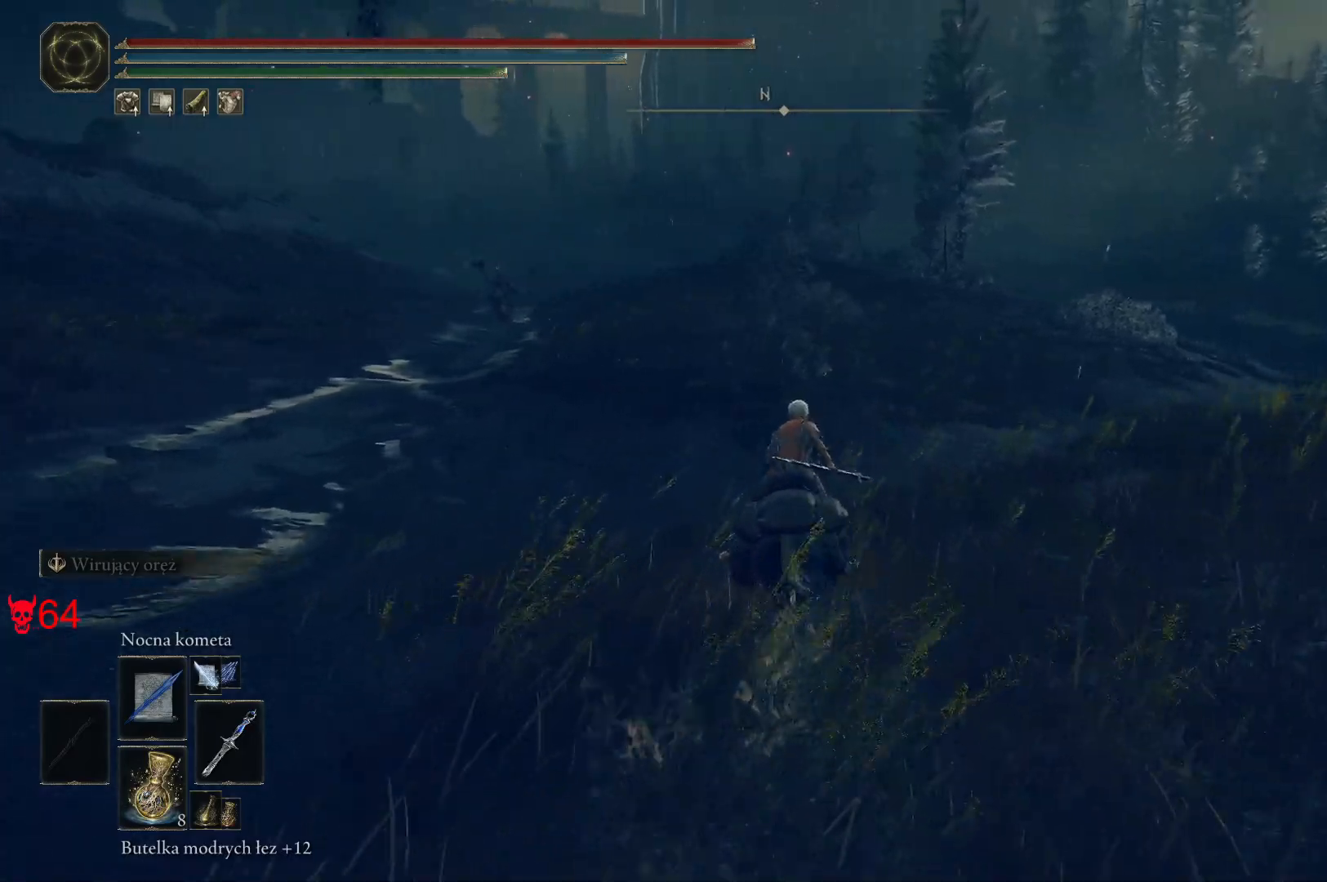
{"keys": ["w"], "mouse": [], "events": [[17, "d", "down"], [250, "d", "up"]]}
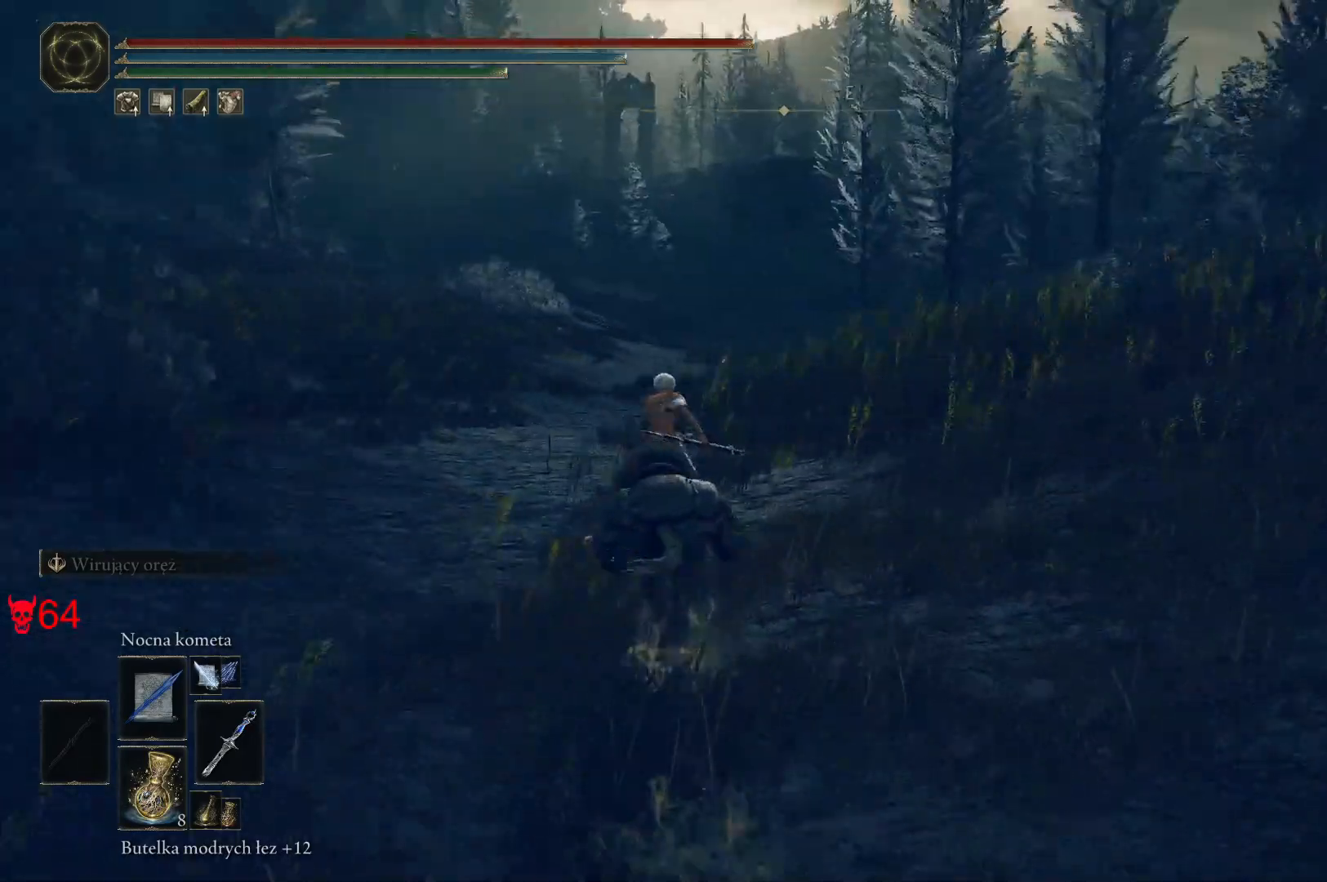
{"keys": ["w"], "mouse": [], "events": []}
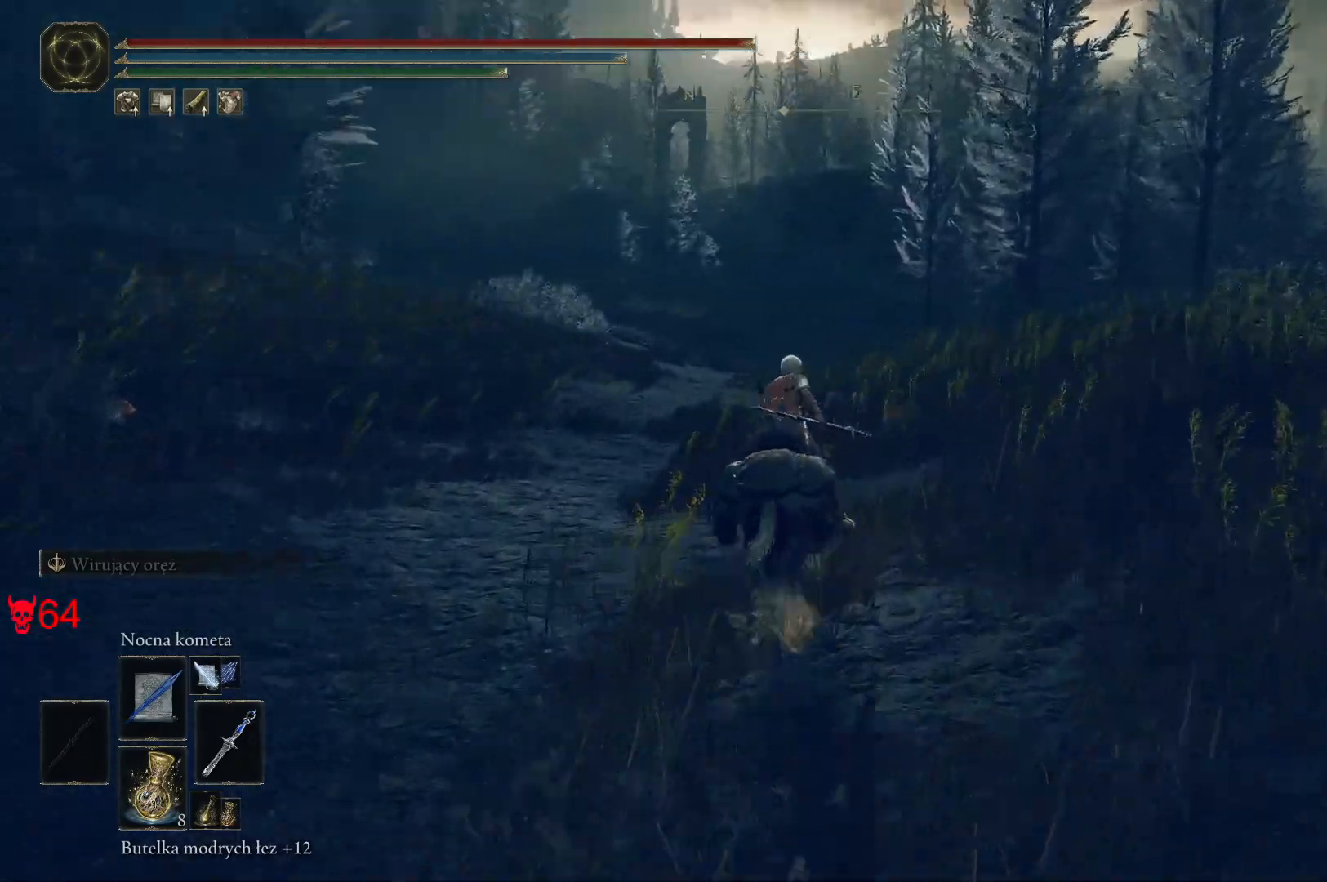
{"keys": ["d", "w"], "mouse": [], "events": [[150, "d", "down"]]}
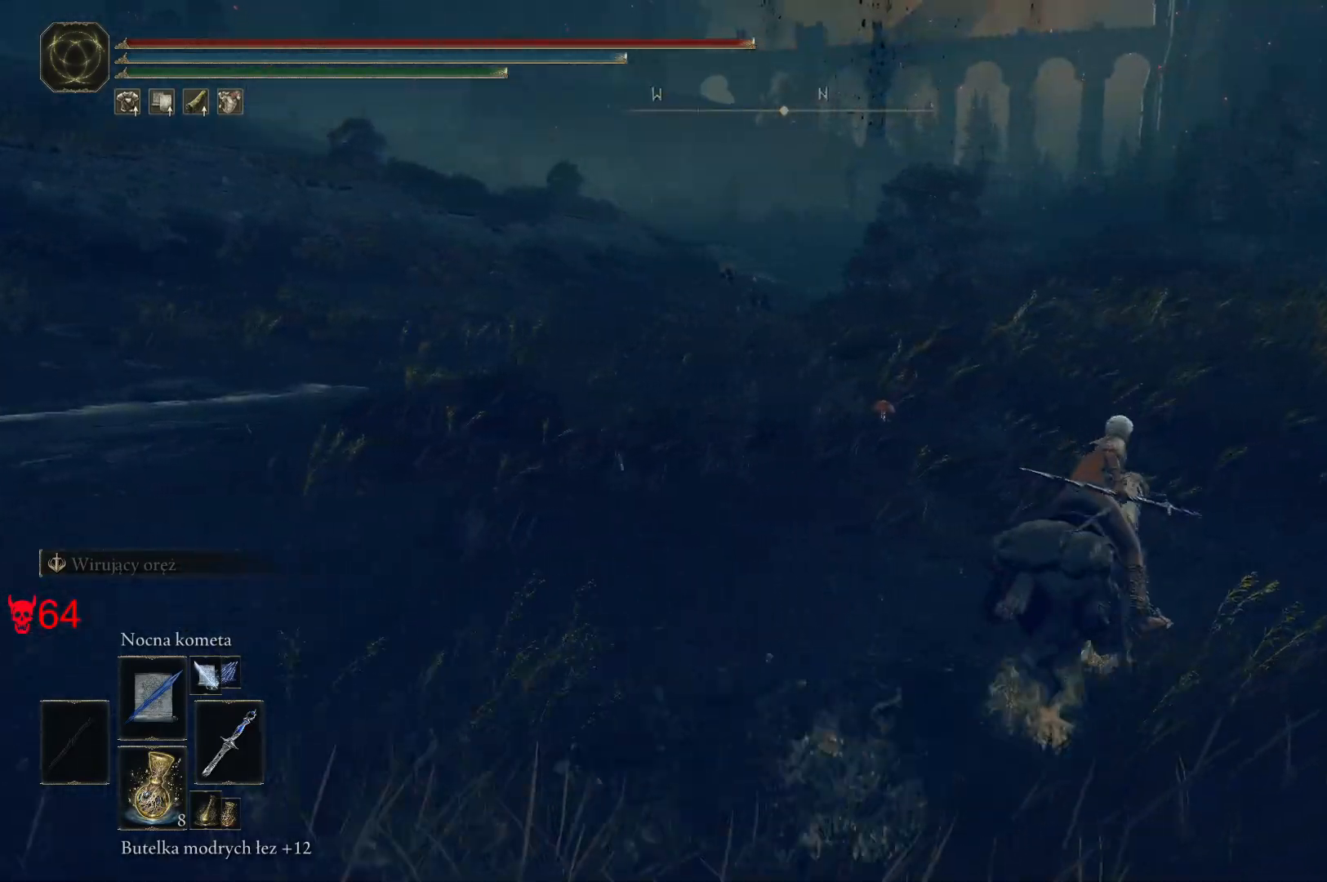
{"keys": ["d", "w"], "mouse": [], "events": []}
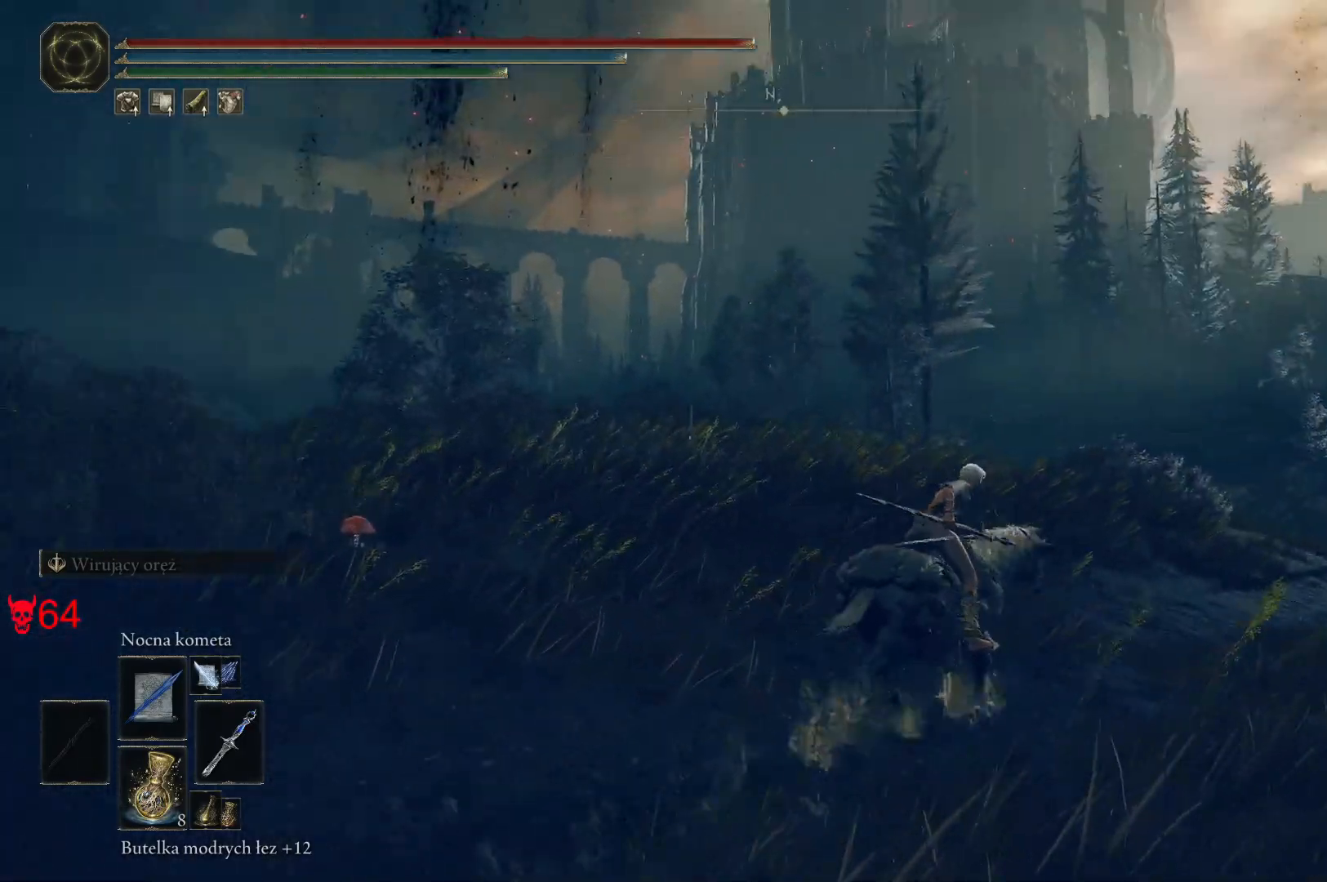
{"keys": ["d", "w"], "mouse": [], "events": []}
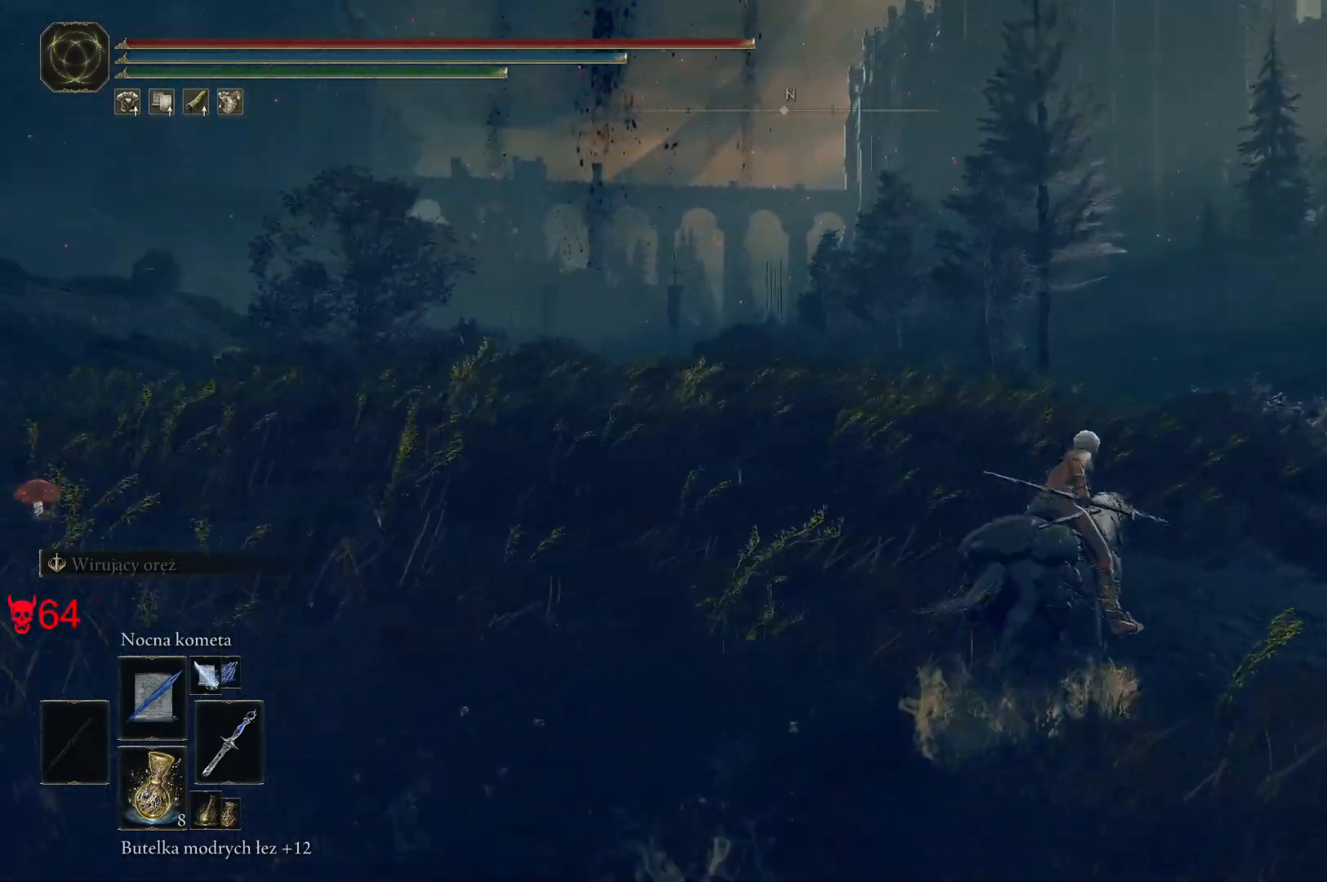
{"keys": ["w"], "mouse": [], "events": [[217, "d", "up"]]}
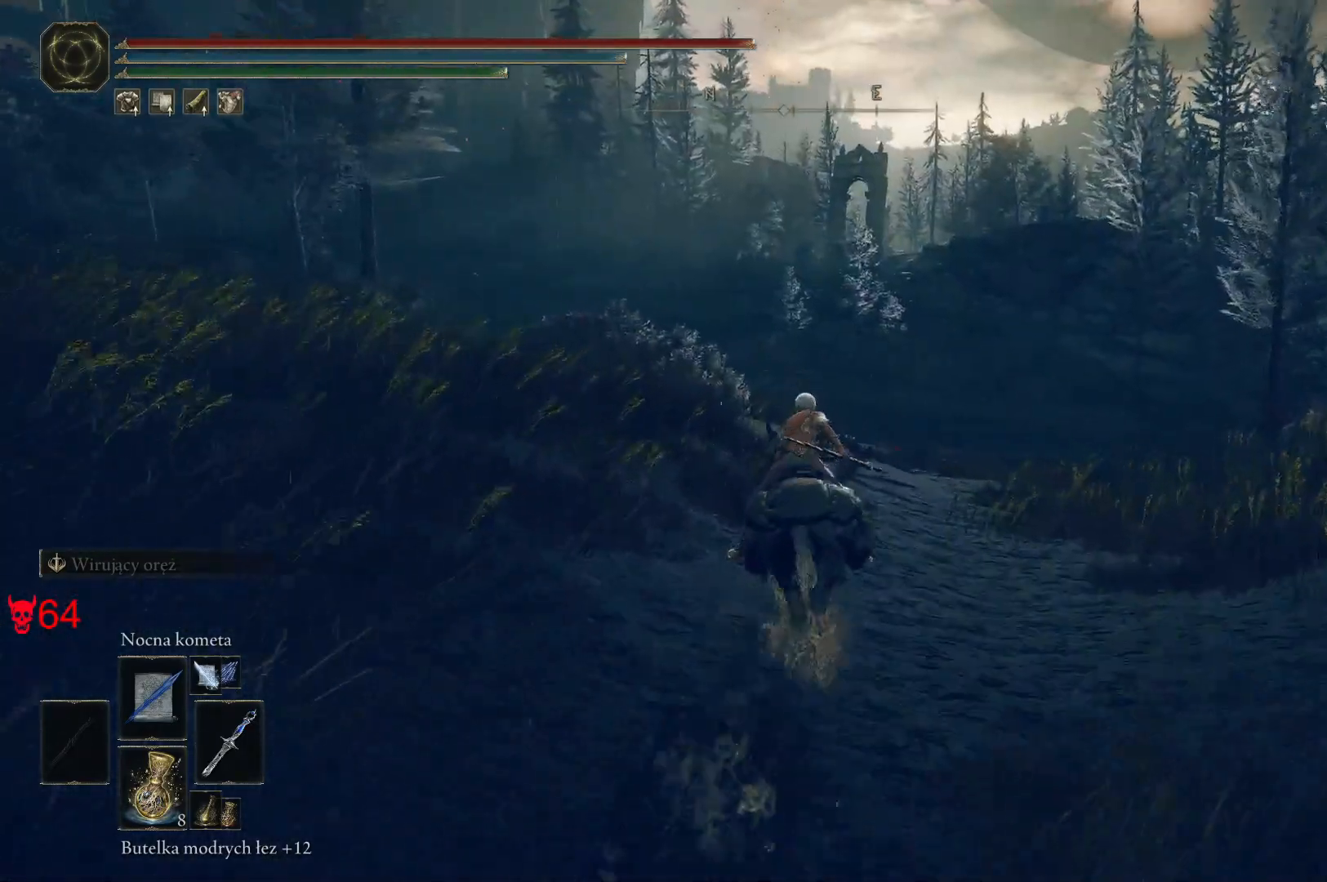
{"keys": ["w"], "mouse": [], "events": []}
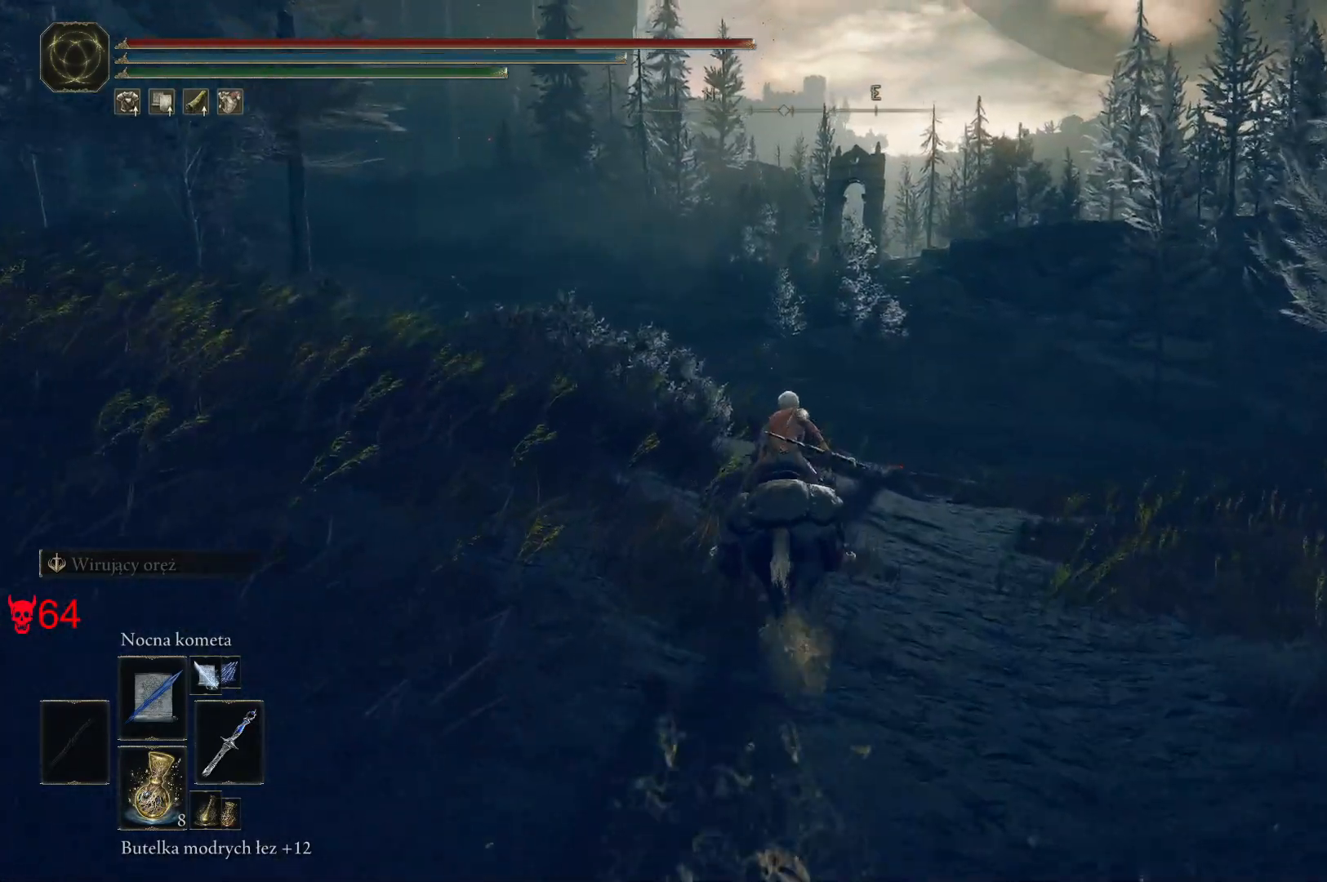
{"keys": ["a", "w"], "mouse": [], "events": [[67, "a", "down"]]}
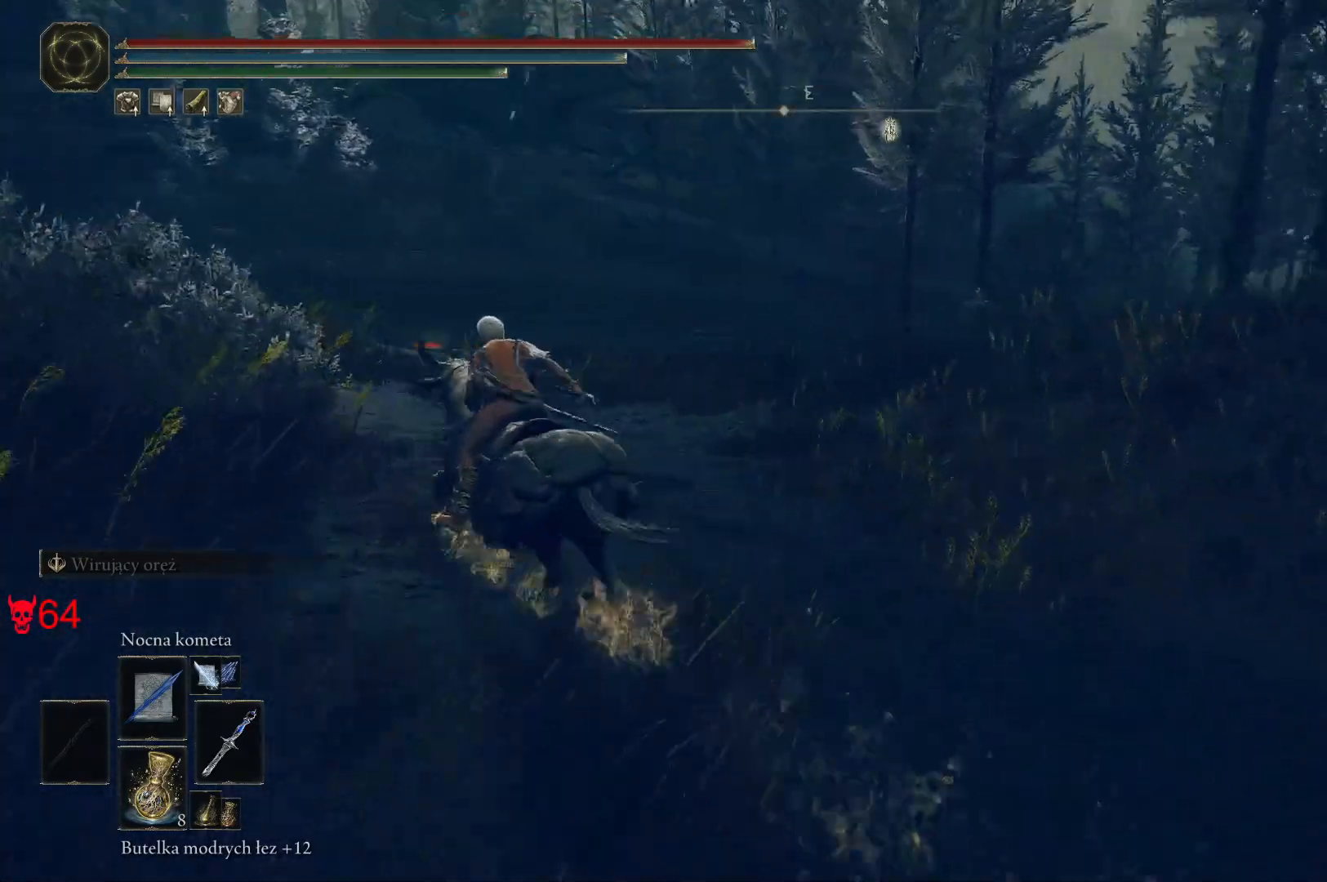
{"keys": ["a"], "mouse": [], "events": [[167, "w", "up"]]}
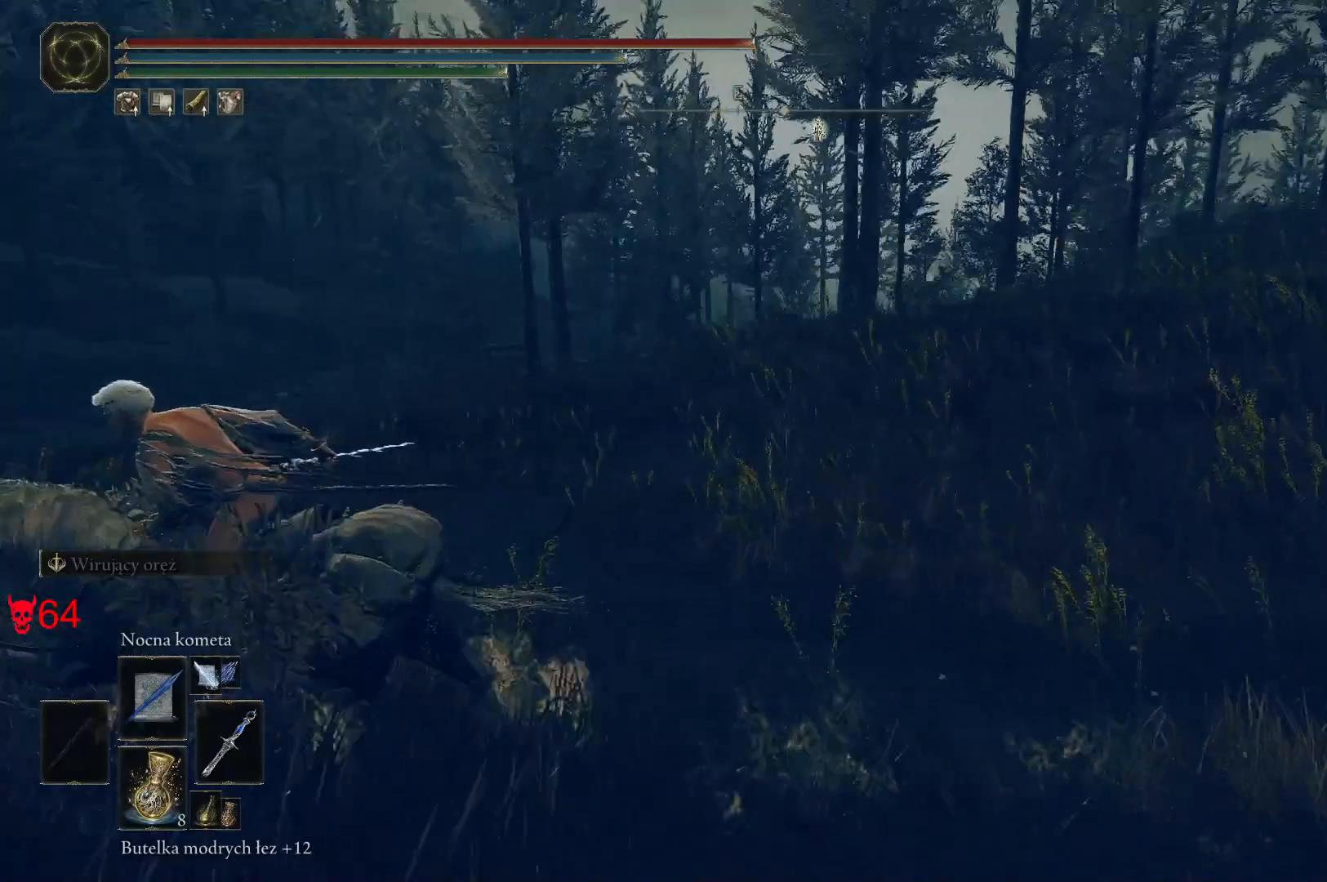
{"keys": ["a", "w"], "mouse": [], "events": [[467, "w", "down"]]}
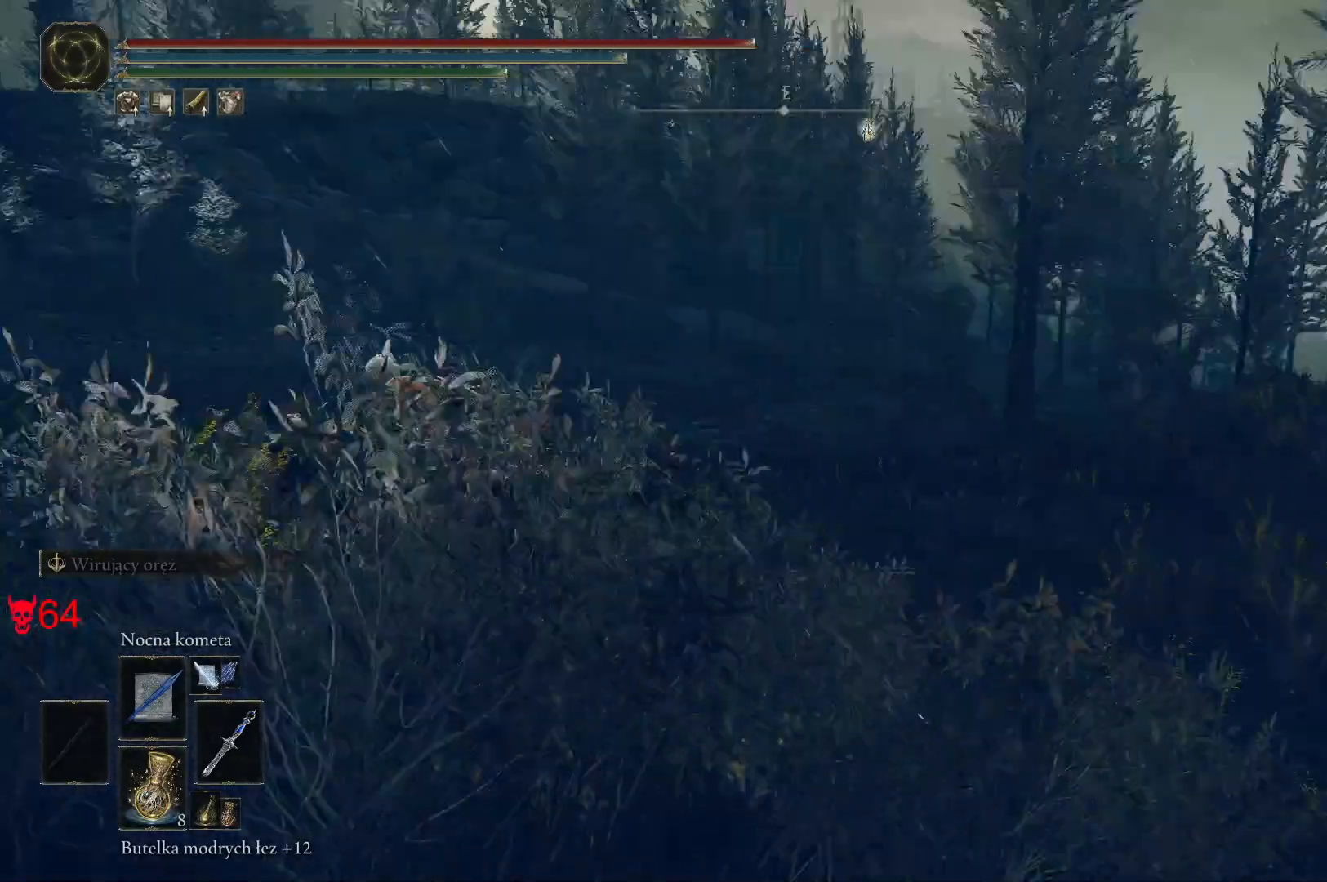
{"keys": ["w"], "mouse": [], "events": [[150, "a", "up"]]}